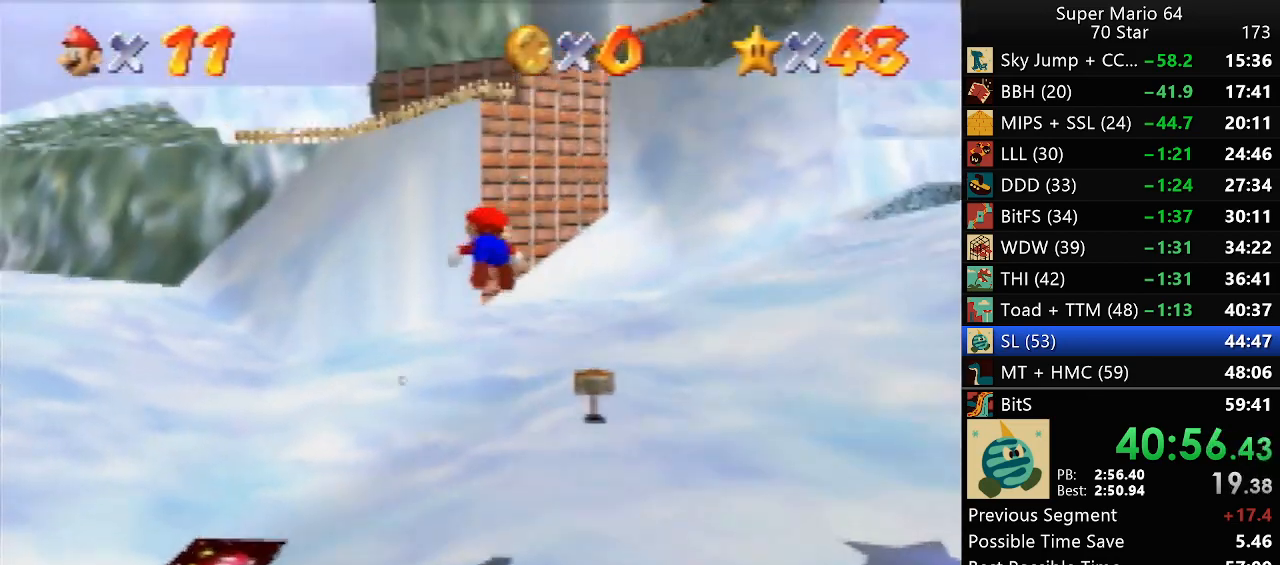
Gameplay with a controller (Nintendo layout); each line is a JSON object with the inputs held at the frame after it. "events" lists button and stick changes between this image and that frame as [ms after this image, input, new state], when the widget could be followed in between. Not read: L1 L3 R3.
{"buttons": [], "left_stick": "up", "events": [[333, "A", "down"], [367, "B", "down"], [400, "A", "up"], [400, "B", "up"]]}
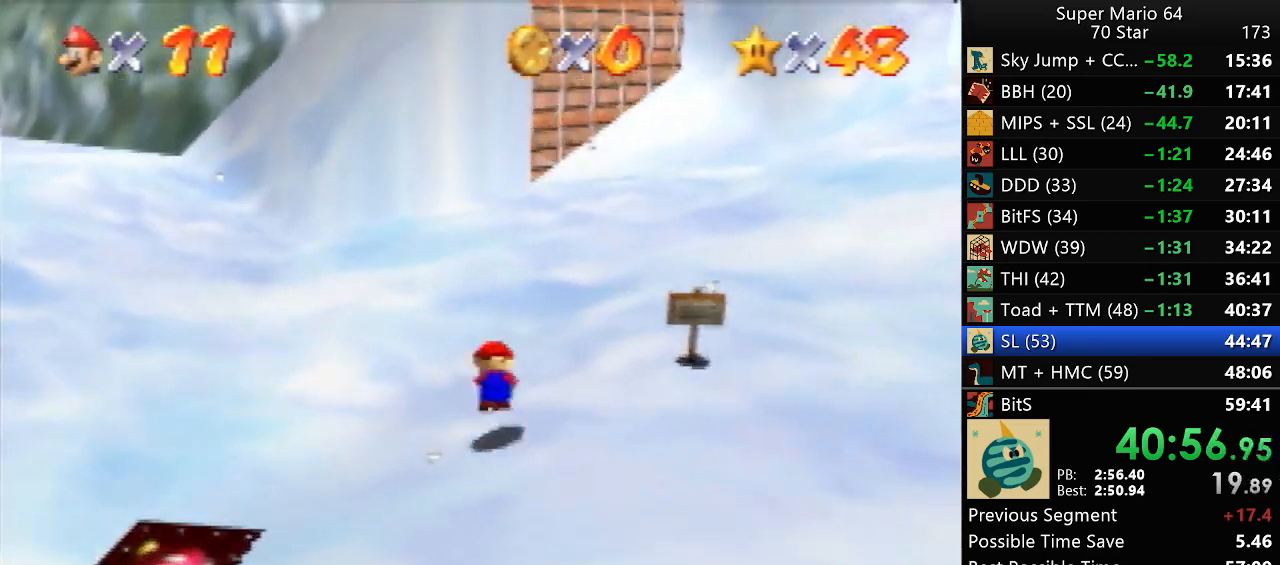
{"buttons": [], "left_stick": "up", "events": [[433, "A", "down"], [500, "A", "up"]]}
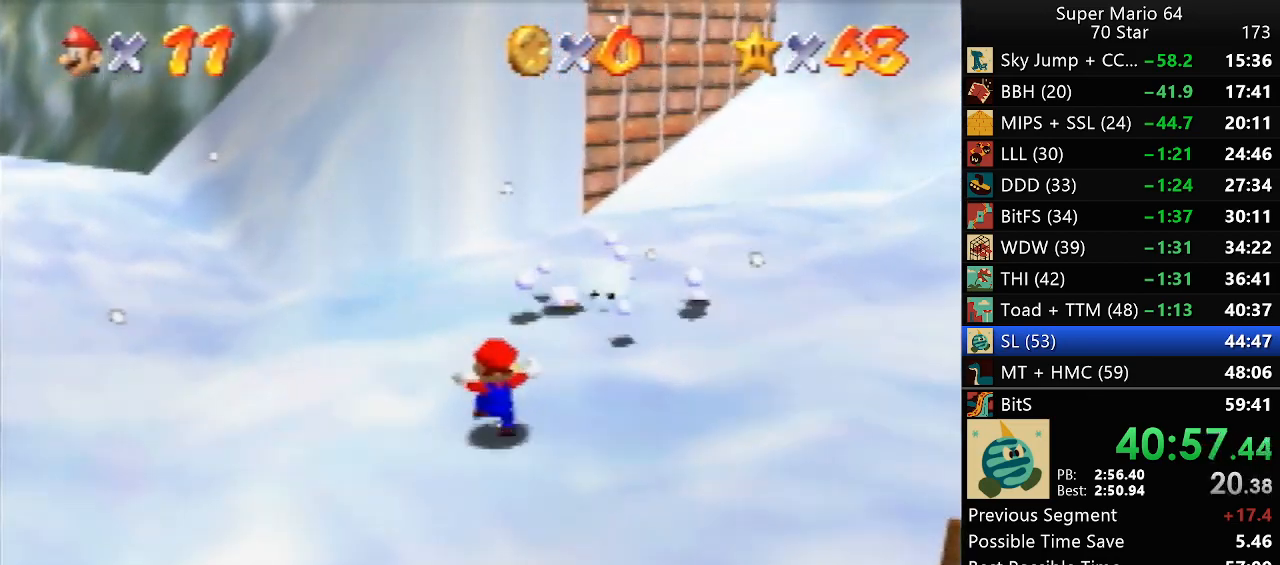
{"buttons": ["A"], "left_stick": "up-left", "events": [[333, "left_stick", "up-left"], [500, "A", "down"]]}
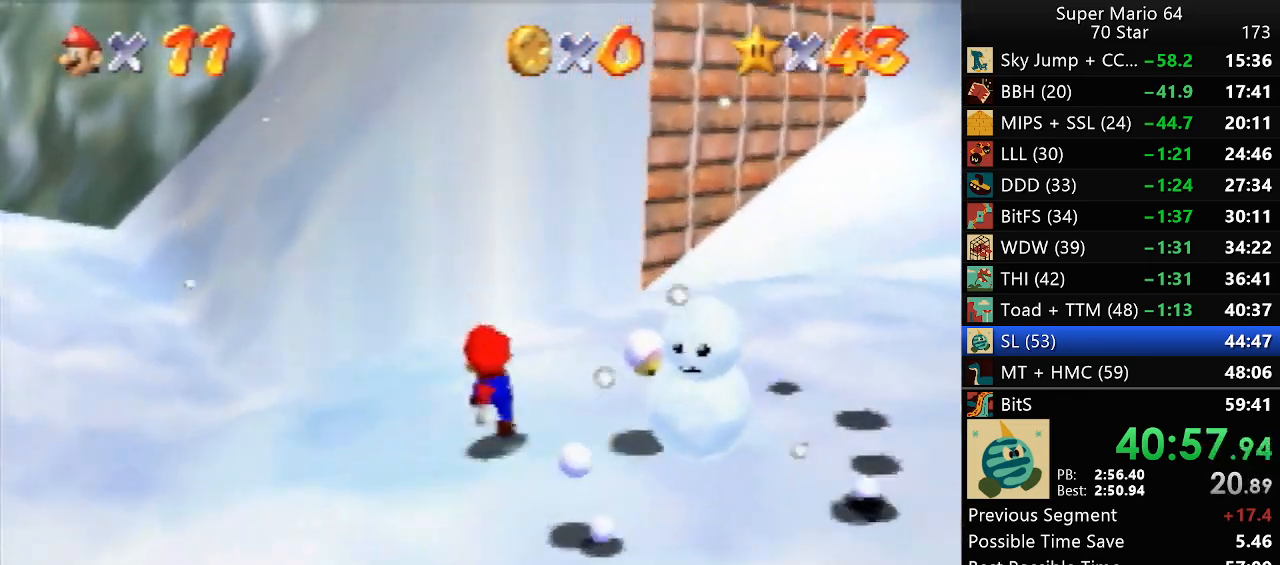
{"buttons": ["A"], "left_stick": "up", "events": [[300, "left_stick", "up"]]}
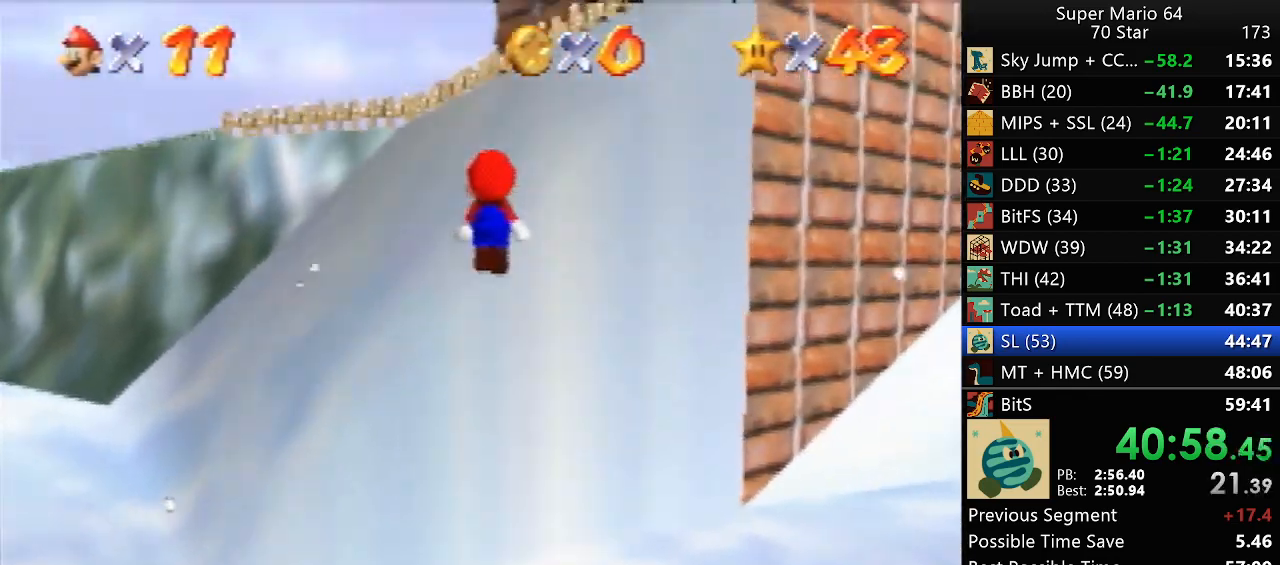
{"buttons": ["A"], "left_stick": "right", "events": [[33, "left_stick", "up-right"], [67, "A", "up"], [167, "A", "down"], [200, "left_stick", "right"]]}
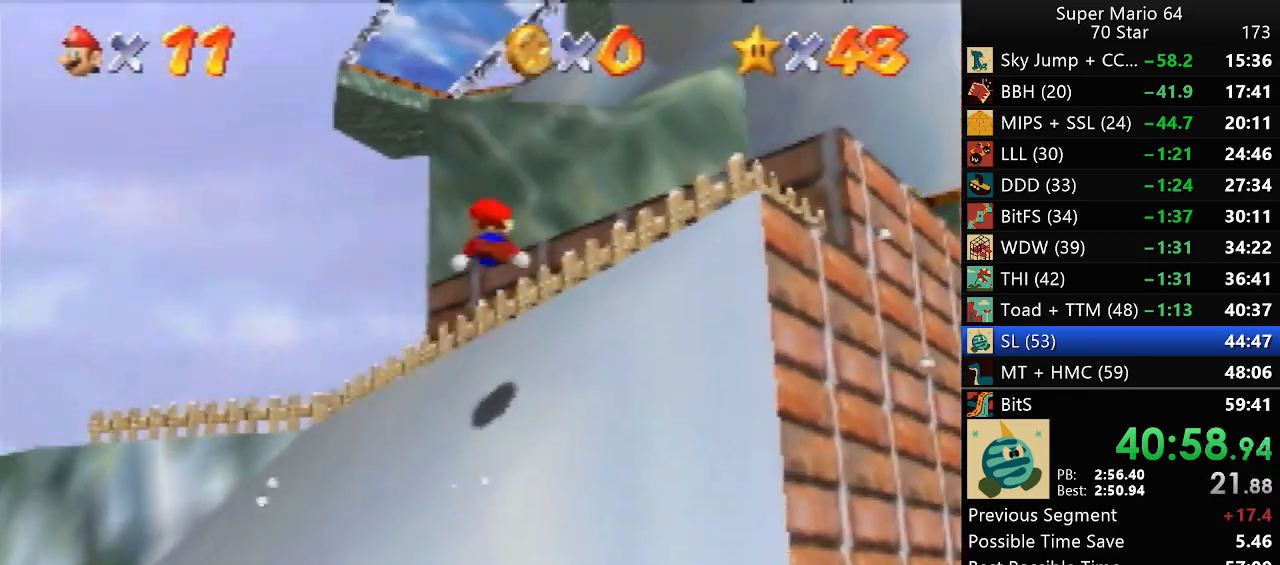
{"buttons": [], "left_stick": "down", "events": [[217, "left_stick", "down-right"], [250, "A", "up"], [433, "left_stick", "down"]]}
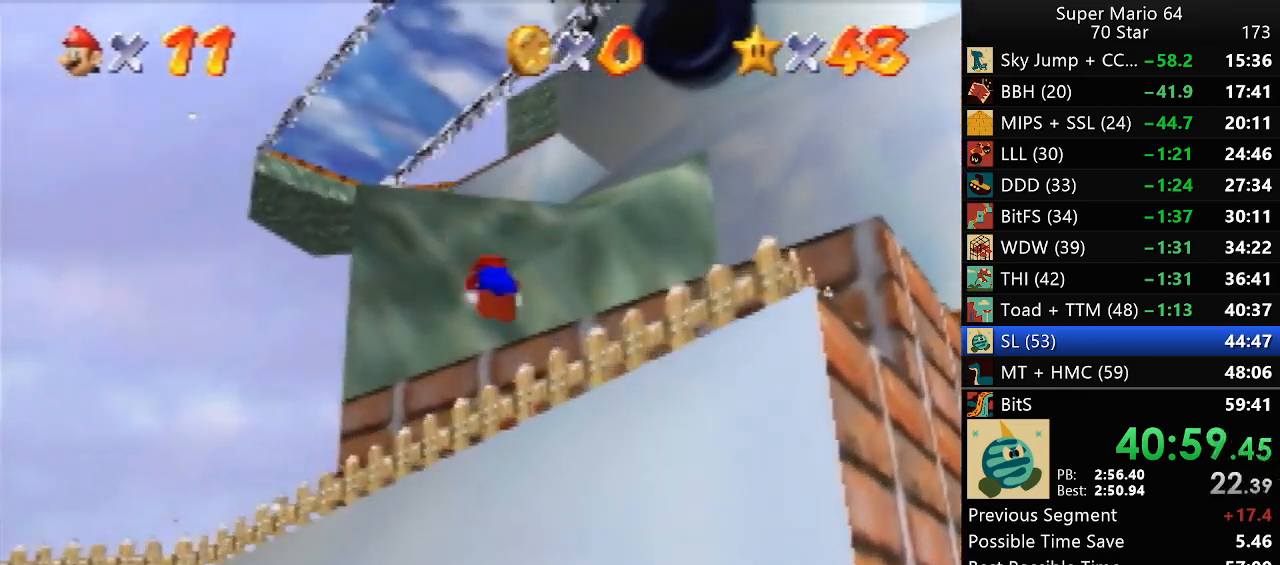
{"buttons": [], "left_stick": "center", "events": [[183, "left_stick", "center"], [383, "A", "down"], [383, "B", "down"], [450, "A", "up"], [450, "B", "up"]]}
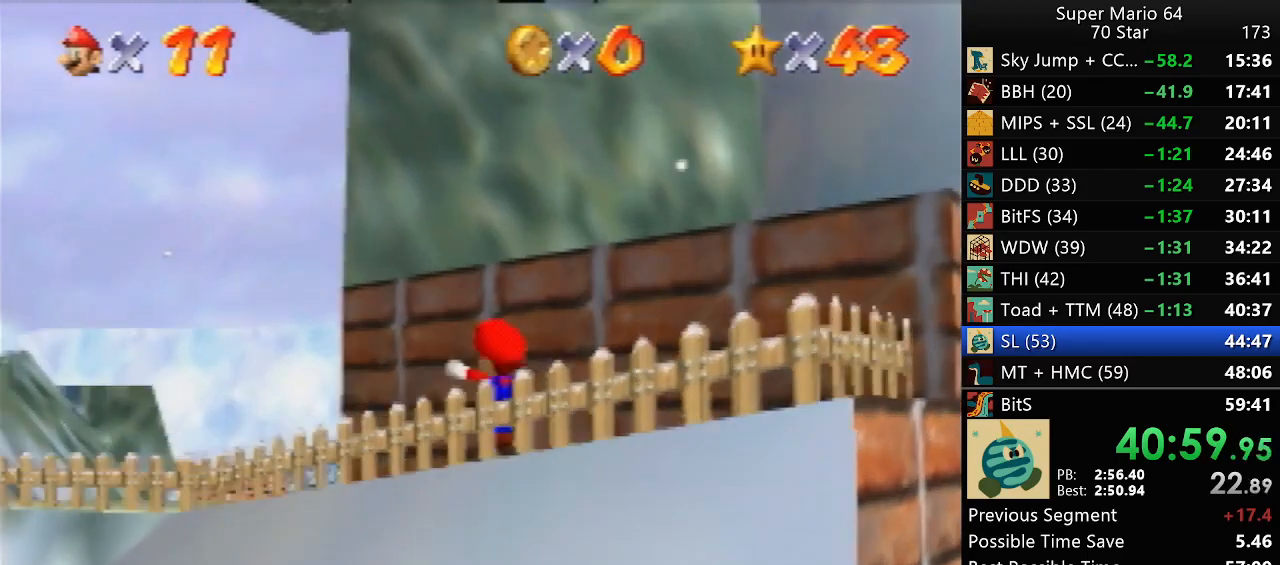
{"buttons": ["A"], "left_stick": "up", "events": [[100, "left_stick", "up"], [300, "A", "down"]]}
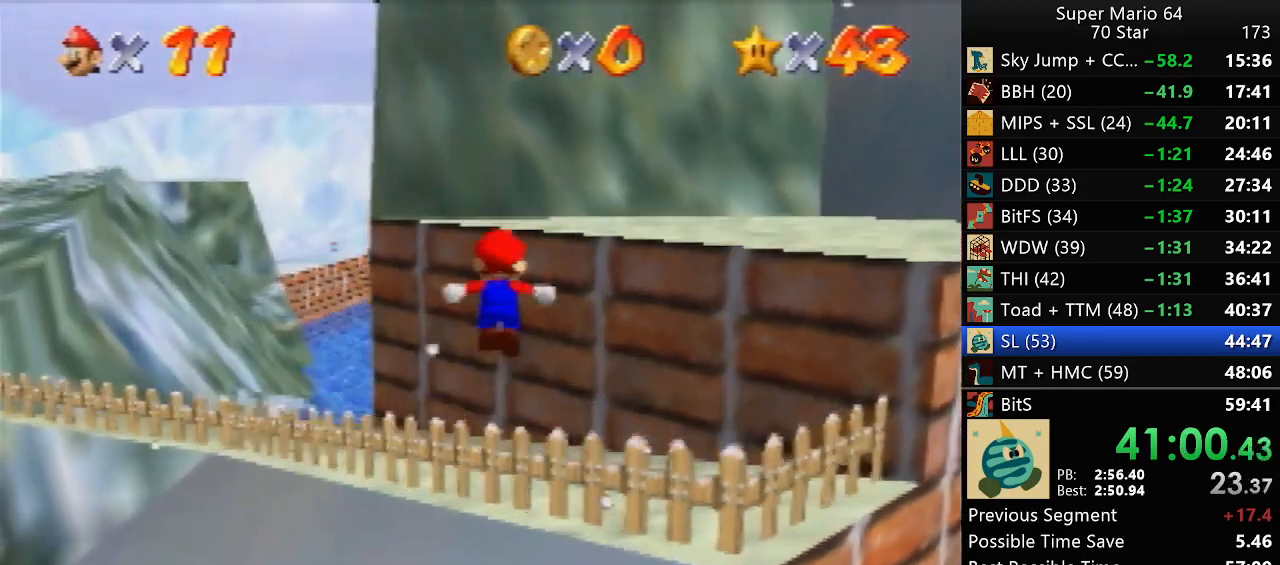
{"buttons": [], "left_stick": "up", "events": [[150, "A", "up"]]}
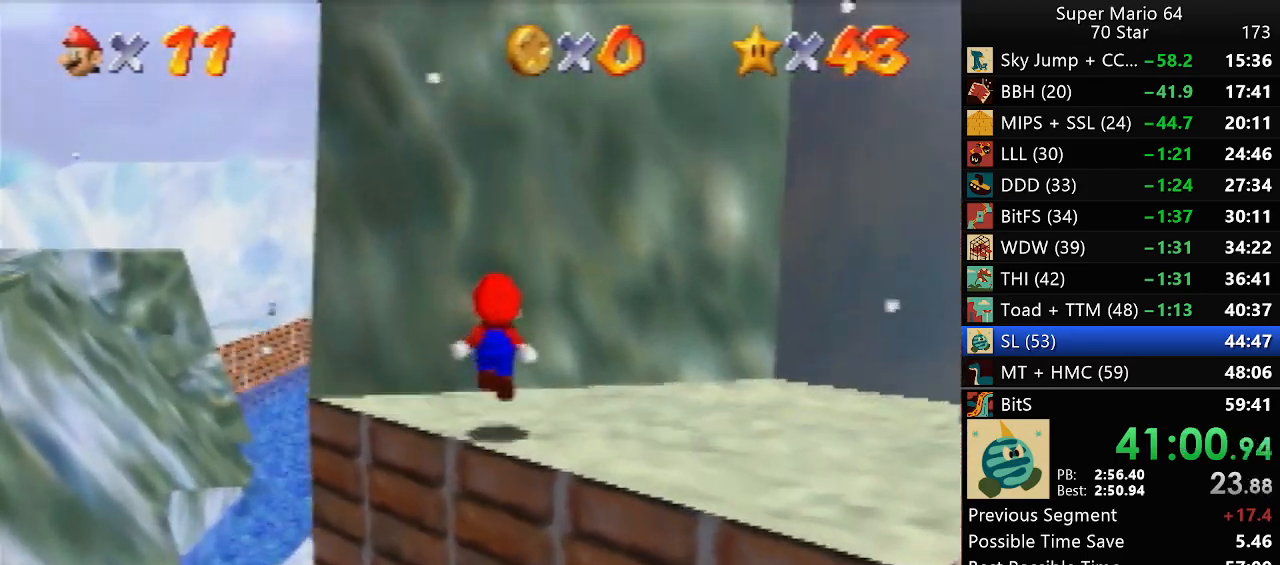
{"buttons": ["A"], "left_stick": "up", "events": [[67, "A", "down"]]}
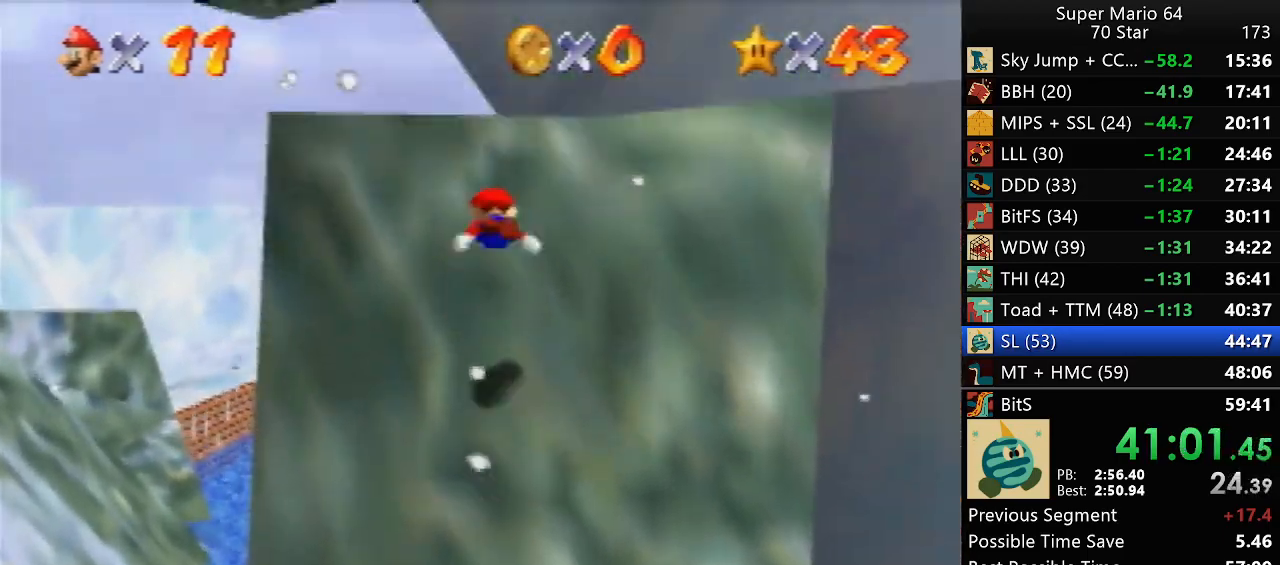
{"buttons": ["C_LEFT"], "left_stick": "down-right", "events": [[117, "A", "up"], [350, "C_LEFT", "down"], [417, "C_LEFT", "up"], [450, "left_stick", "down-right"], [500, "C_LEFT", "down"]]}
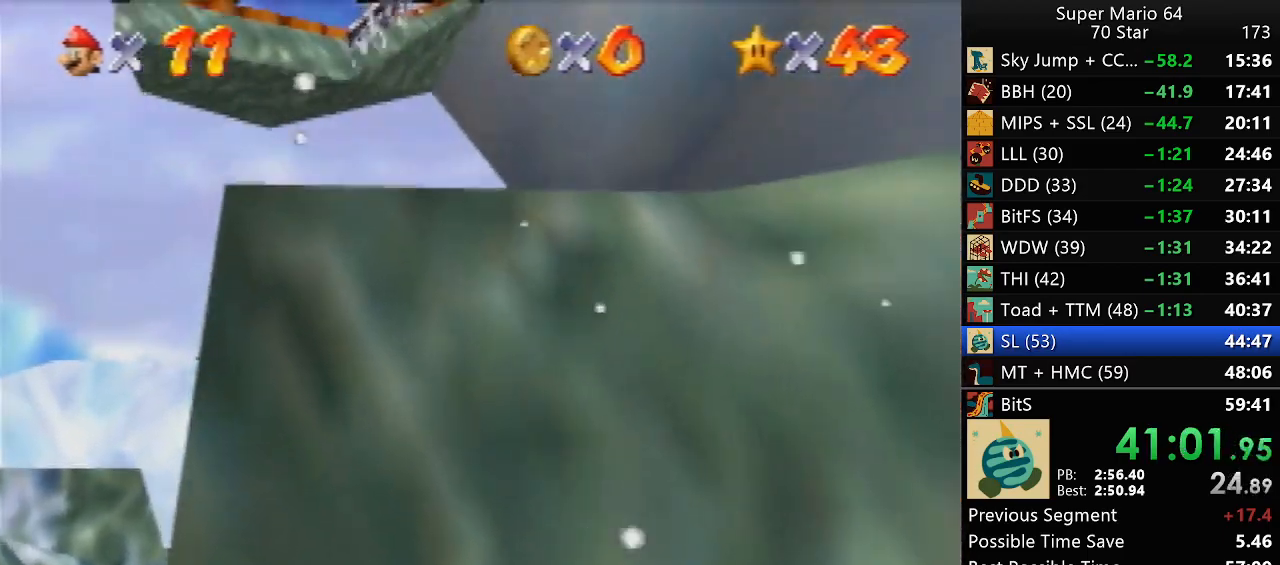
{"buttons": [], "left_stick": "center", "events": [[67, "C_LEFT", "up"], [150, "C_LEFT", "down"], [250, "C_LEFT", "up"], [317, "left_stick", "right"], [500, "left_stick", "center"]]}
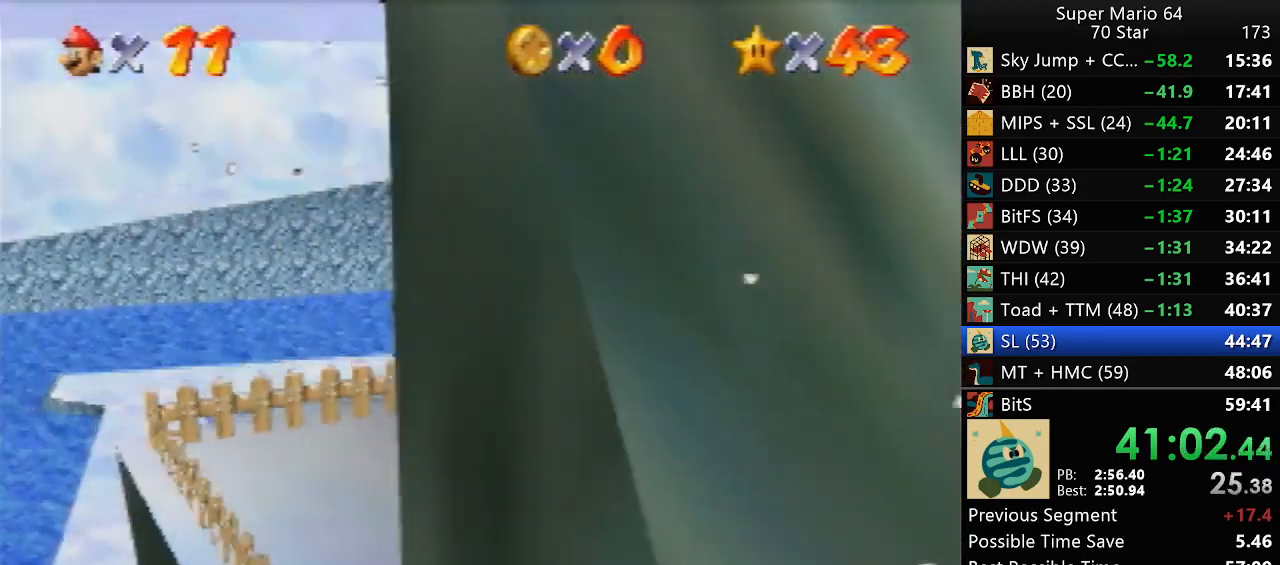
{"buttons": [], "left_stick": "down-right", "events": [[400, "left_stick", "down-right"]]}
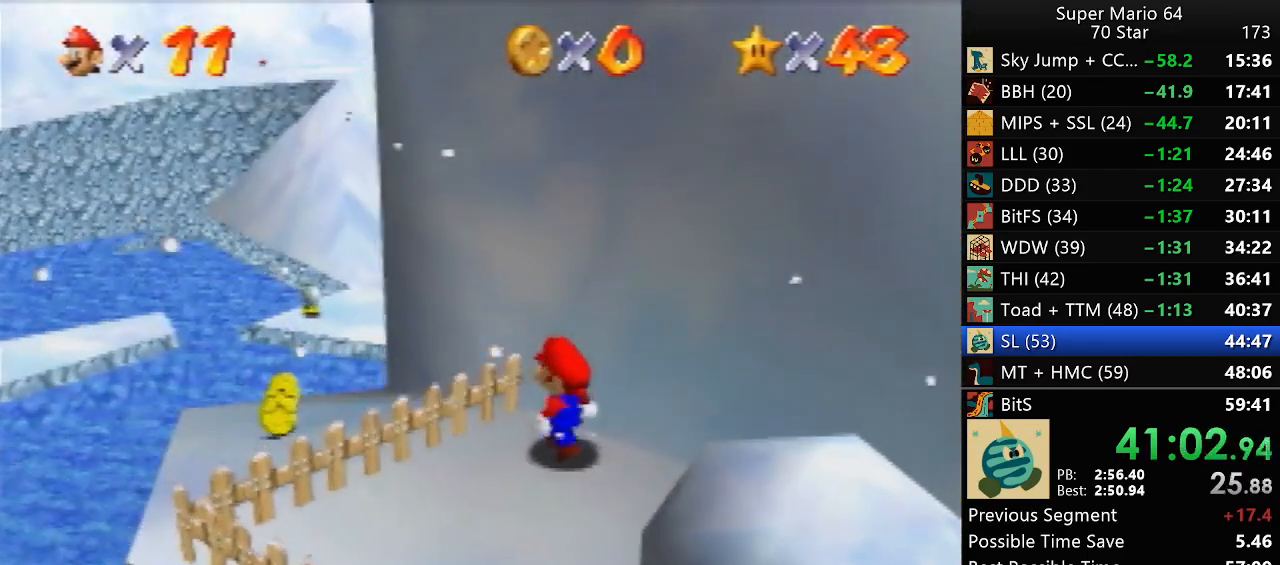
{"buttons": [], "left_stick": "down-left", "events": [[250, "left_stick", "down"], [350, "left_stick", "down-left"]]}
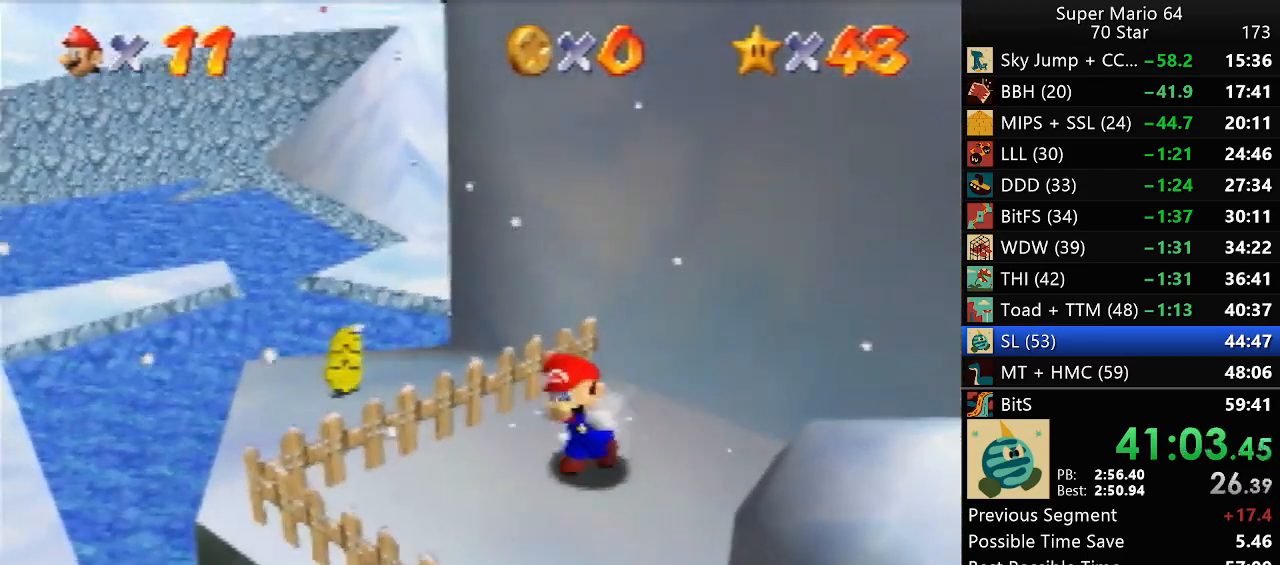
{"buttons": ["A"], "left_stick": "up-right", "events": [[50, "left_stick", "up-right"], [150, "A", "down"]]}
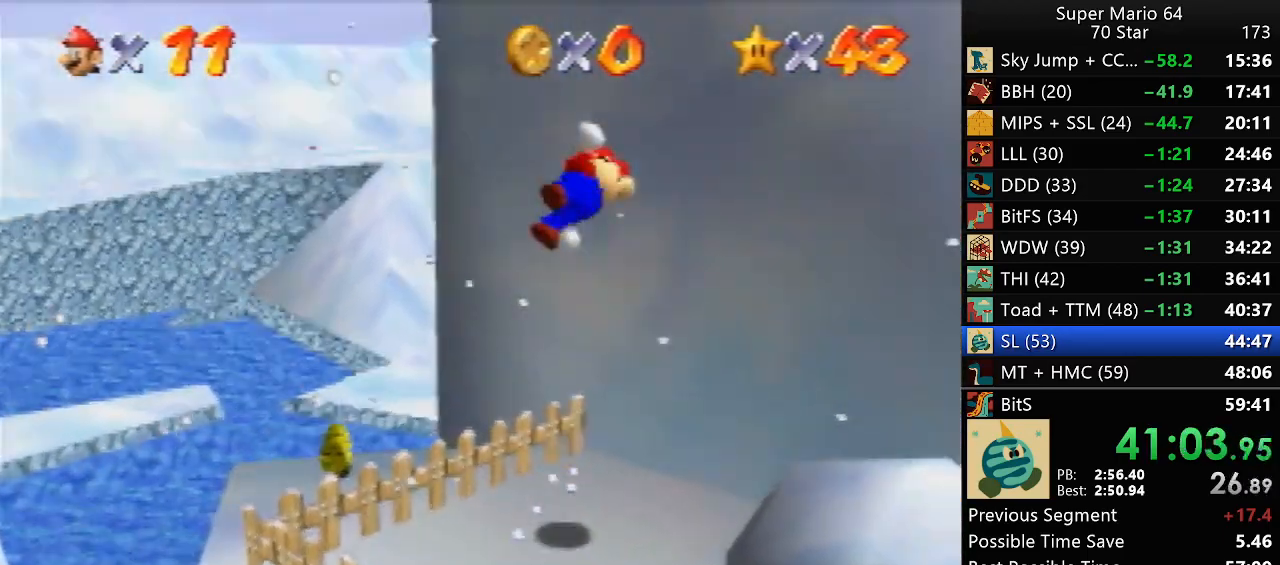
{"buttons": ["A"], "left_stick": "down", "events": [[50, "A", "up"], [233, "A", "down"], [250, "left_stick", "down"]]}
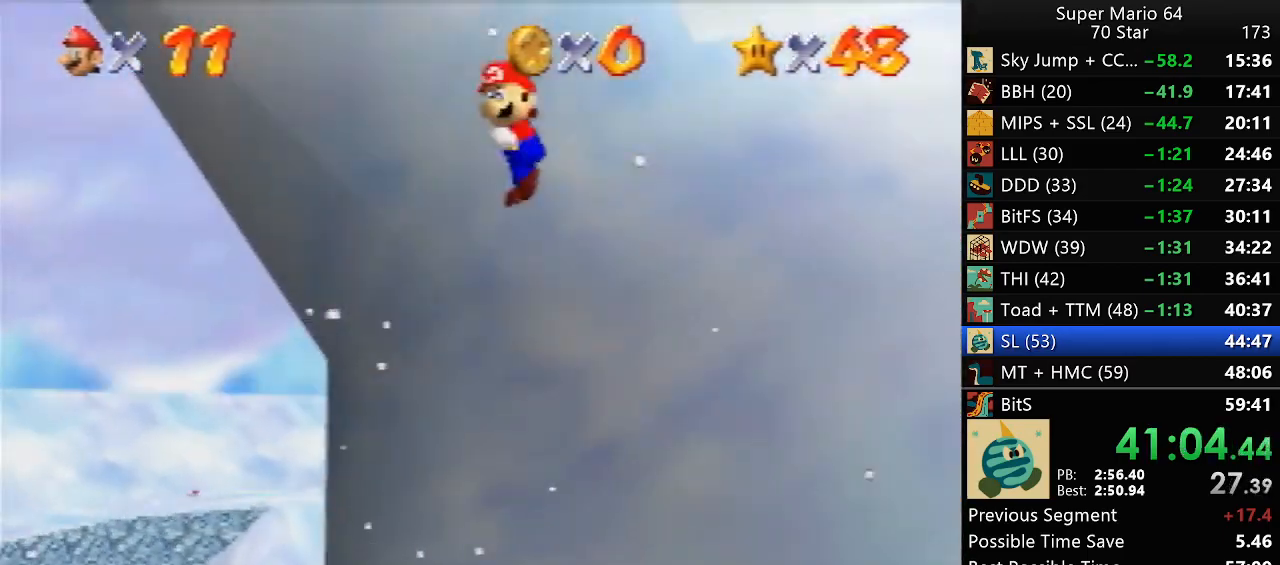
{"buttons": ["A"], "left_stick": "up", "events": [[83, "A", "up"], [150, "A", "down"], [150, "left_stick", "up-left"], [233, "left_stick", "up"]]}
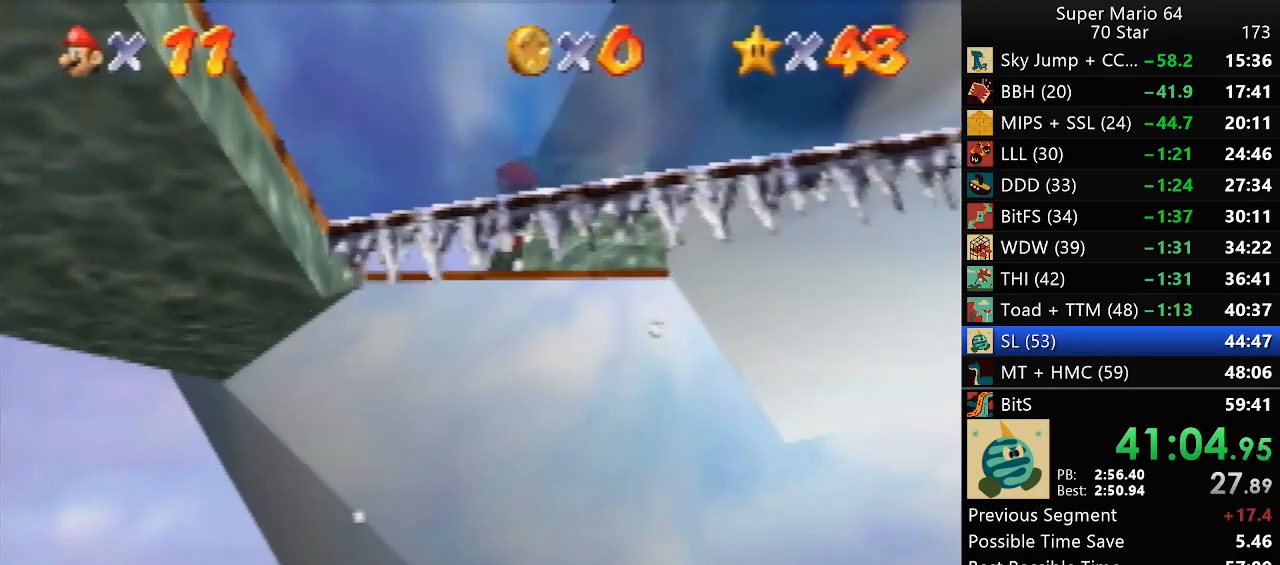
{"buttons": [], "left_stick": "down-right", "events": [[150, "A", "up"], [250, "left_stick", "down-right"]]}
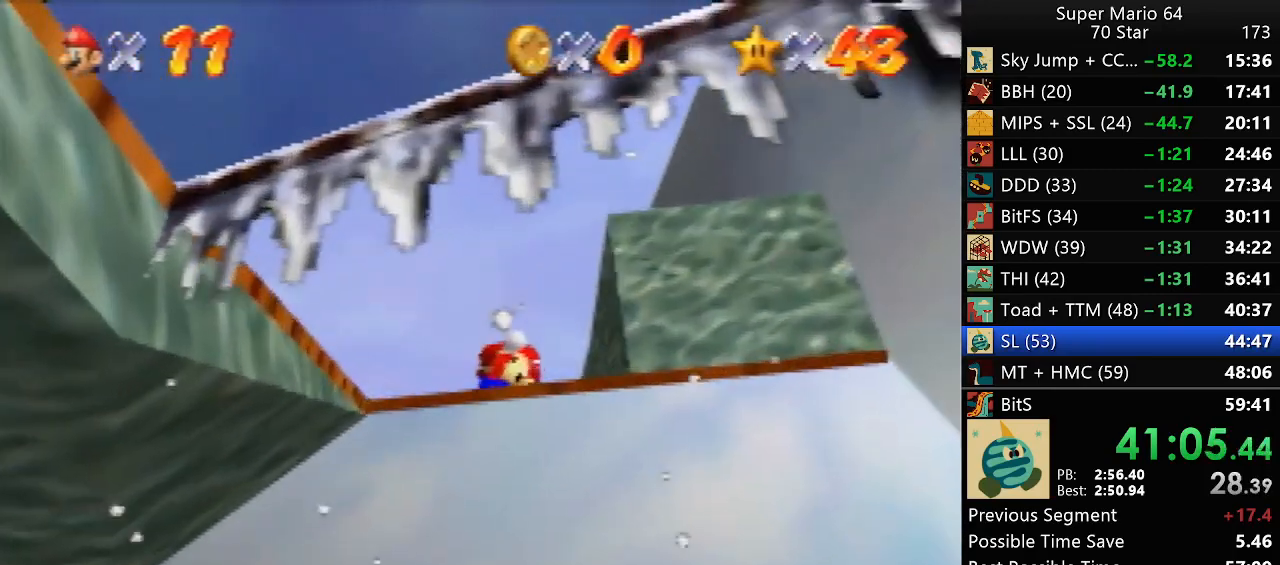
{"buttons": [], "left_stick": "up-right", "events": [[50, "A", "down"], [317, "left_stick", "up-right"], [350, "A", "up"]]}
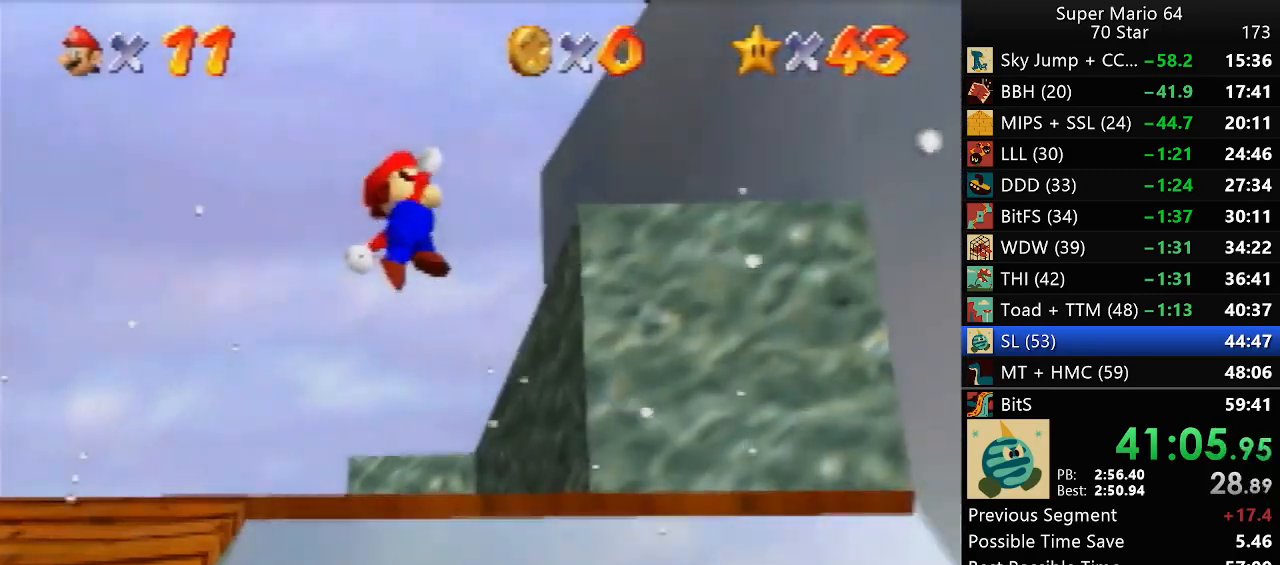
{"buttons": ["A"], "left_stick": "right", "events": [[83, "left_stick", "center"], [400, "A", "down"], [433, "left_stick", "right"]]}
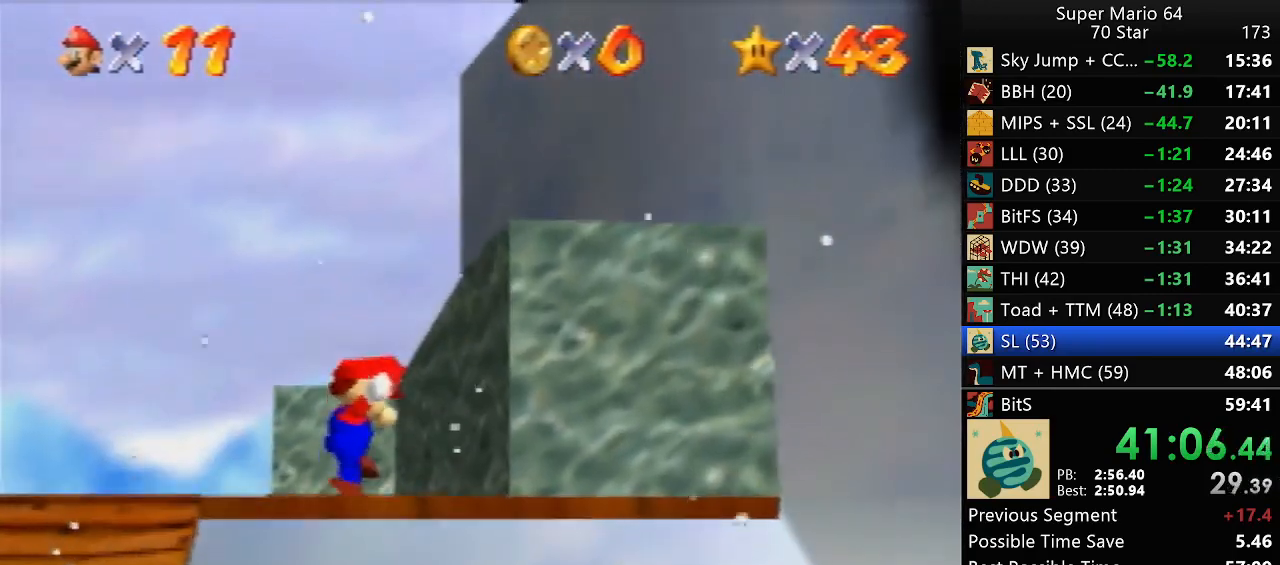
{"buttons": [], "left_stick": "center", "events": [[233, "A", "up"], [400, "A", "down"], [433, "A", "up"], [433, "left_stick", "center"]]}
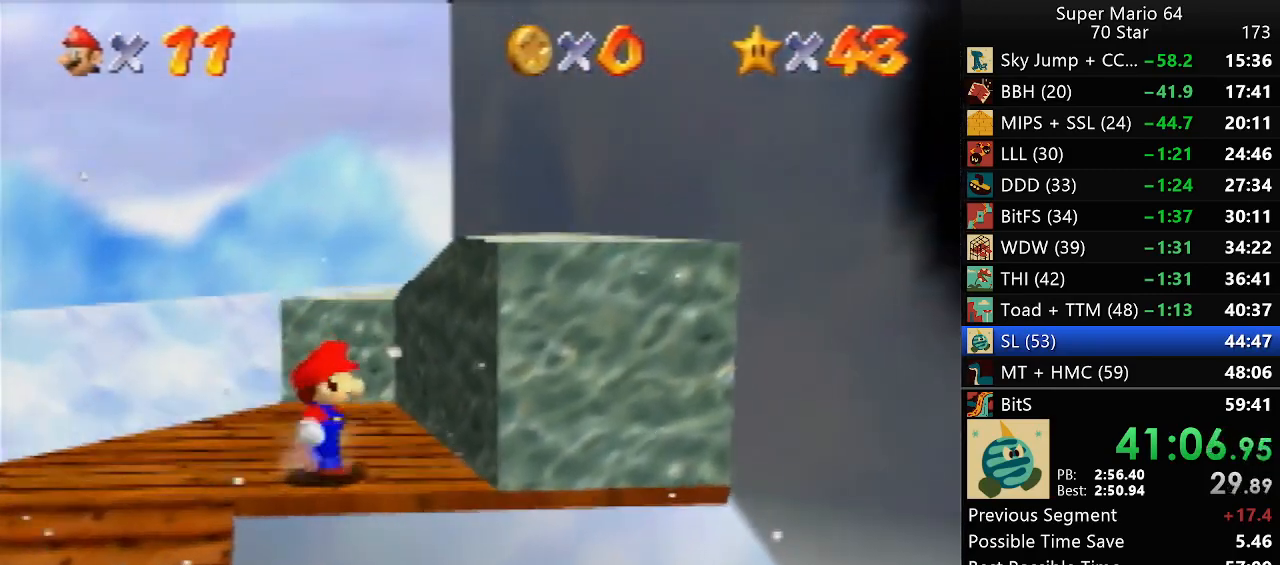
{"buttons": ["A"], "left_stick": "right", "events": [[317, "left_stick", "right"], [367, "A", "down"]]}
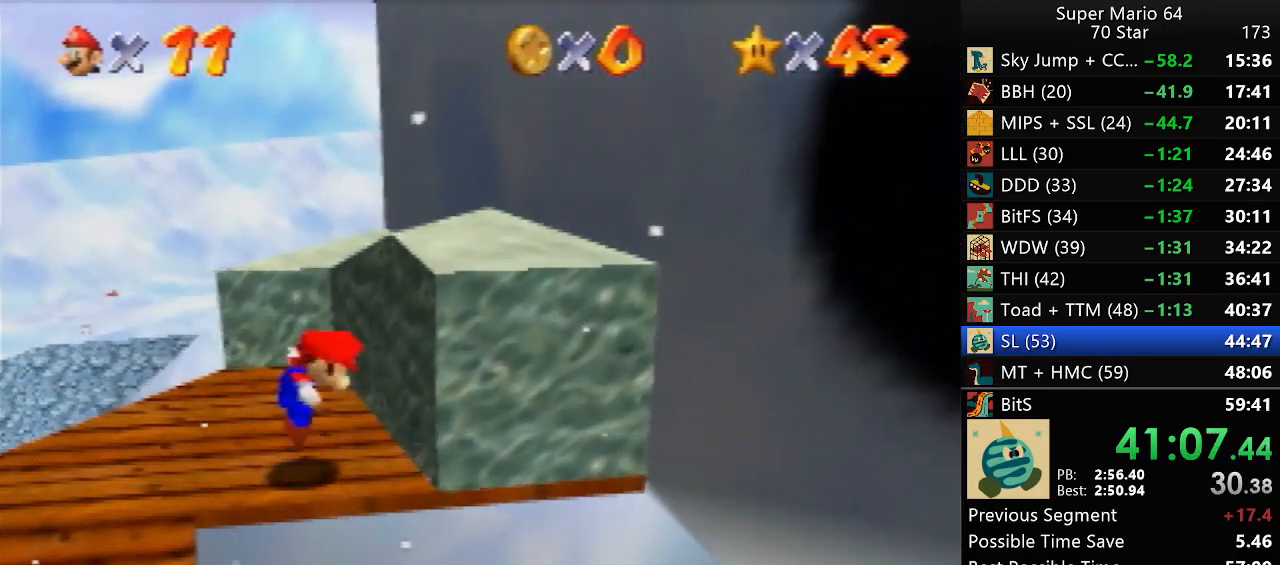
{"buttons": [], "left_stick": "center", "events": [[200, "A", "up"], [233, "left_stick", "center"]]}
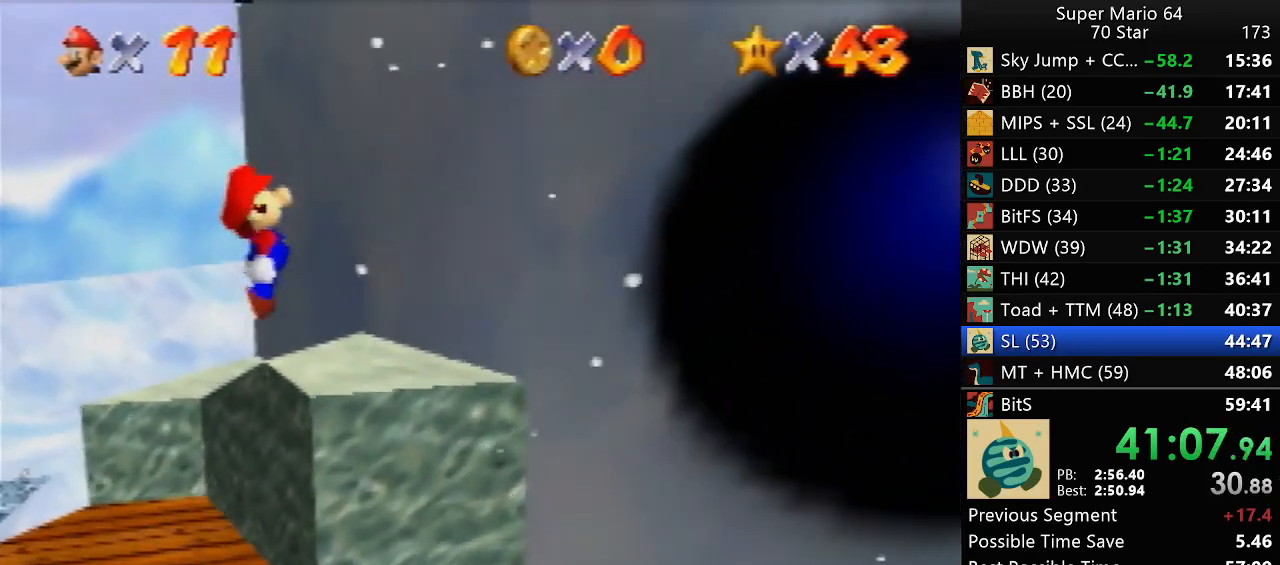
{"buttons": [], "left_stick": "right", "events": [[233, "A", "down"], [300, "A", "up"], [433, "left_stick", "right"]]}
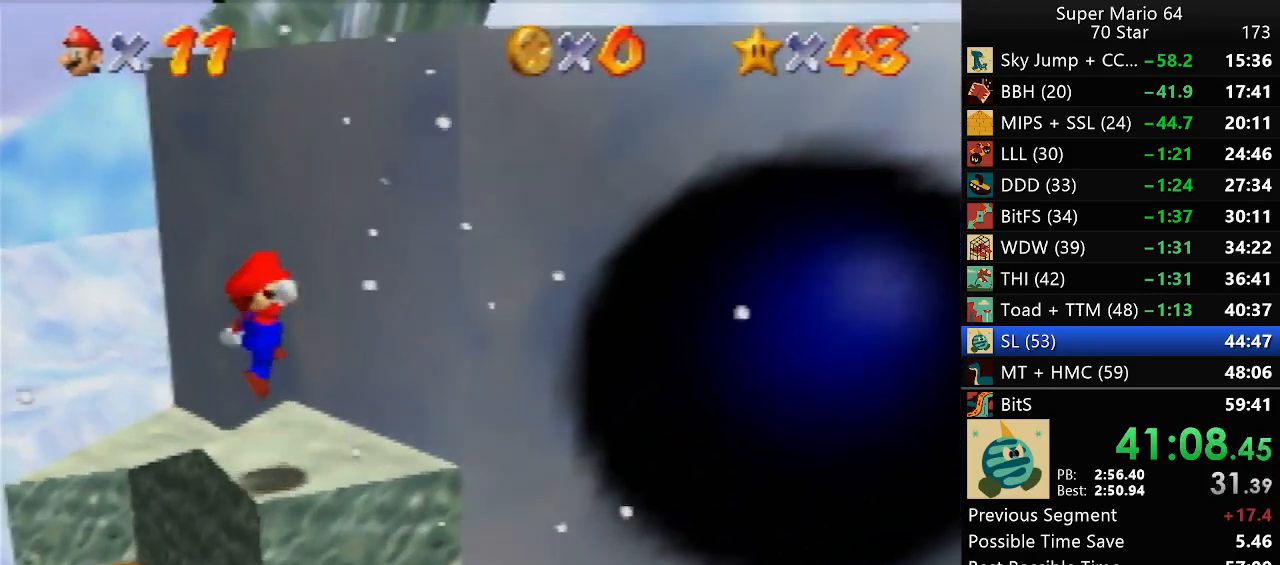
{"buttons": ["A"], "left_stick": "right", "events": [[267, "A", "down"], [300, "left_stick", "center"], [467, "left_stick", "right"]]}
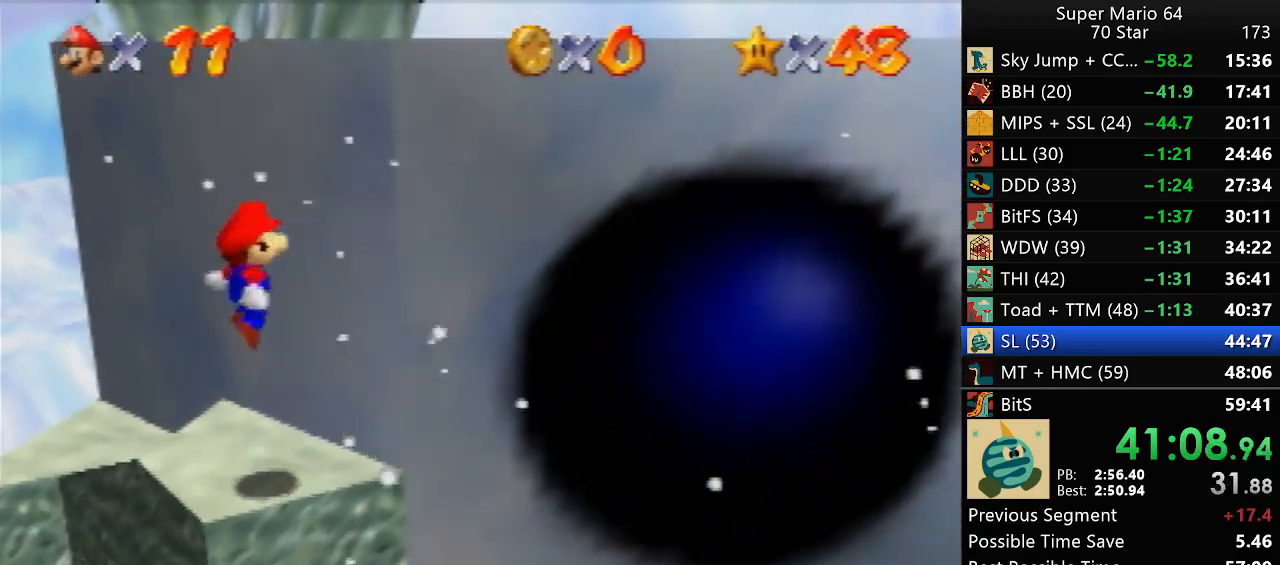
{"buttons": [], "left_stick": "right", "events": [[267, "A", "up"], [367, "A", "down"], [433, "A", "up"]]}
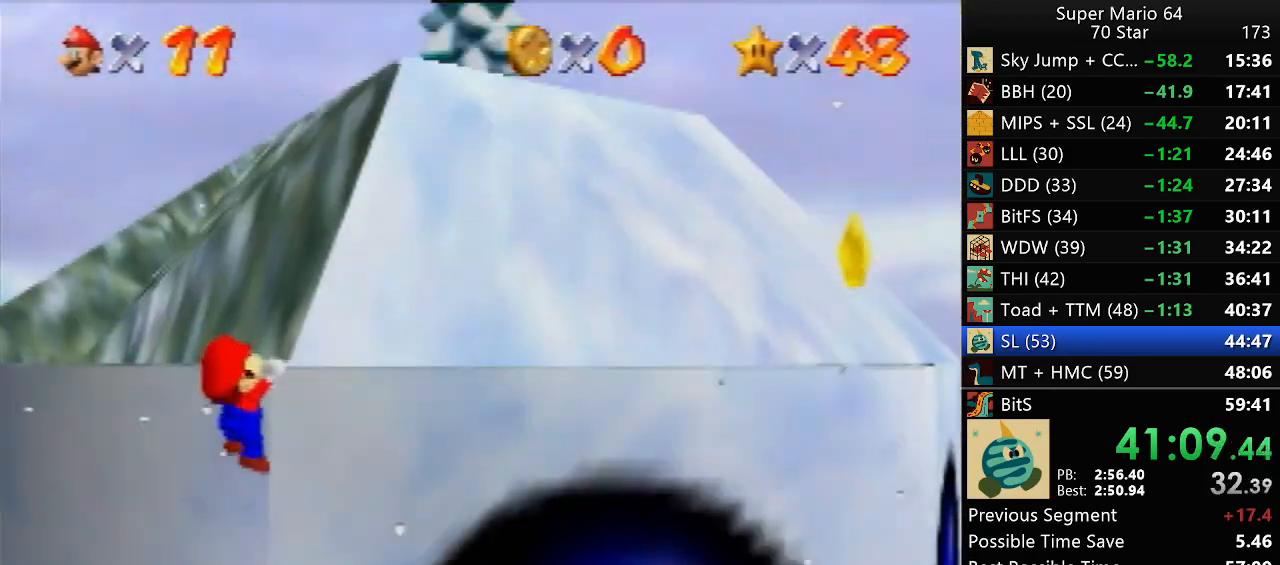
{"buttons": [], "left_stick": "up-right", "events": [[33, "C_LEFT", "down"], [100, "left_stick", "up-right"], [133, "C_LEFT", "up"]]}
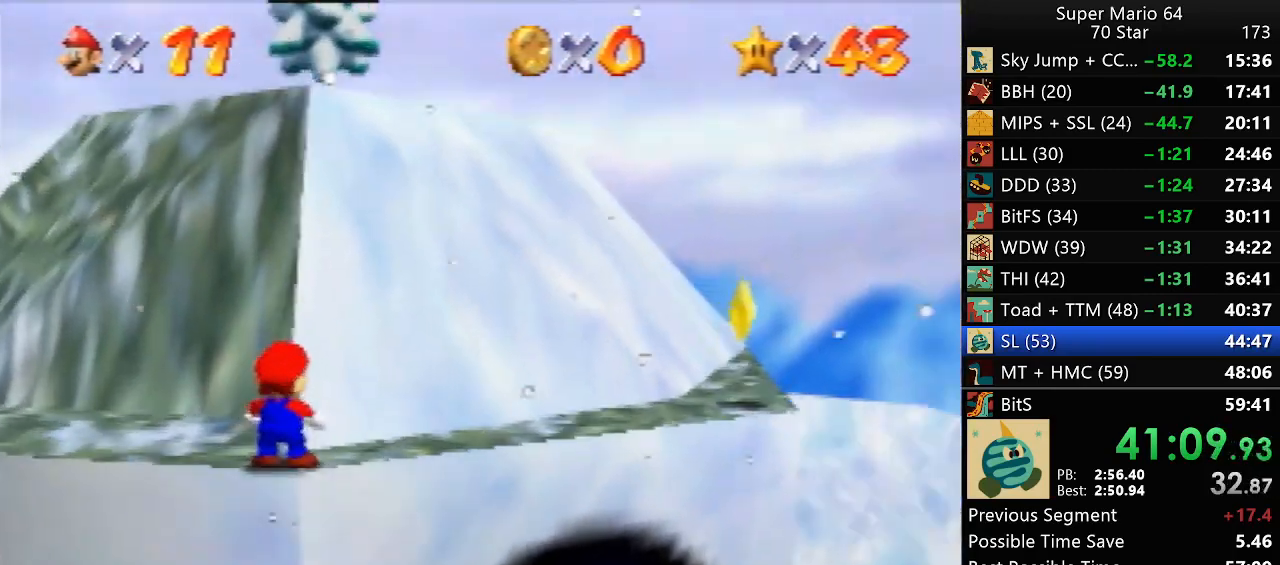
{"buttons": ["Z"], "left_stick": "up-right", "events": [[250, "Z", "down"], [300, "B", "down"], [333, "B", "up"]]}
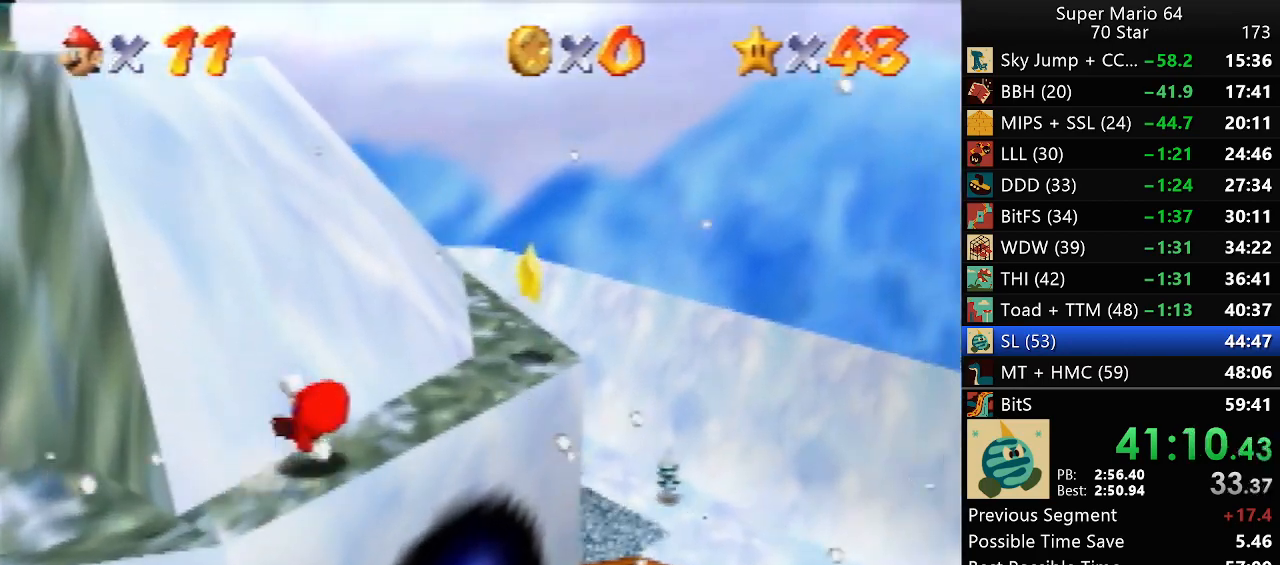
{"buttons": [], "left_stick": "up-right", "events": [[400, "Z", "up"]]}
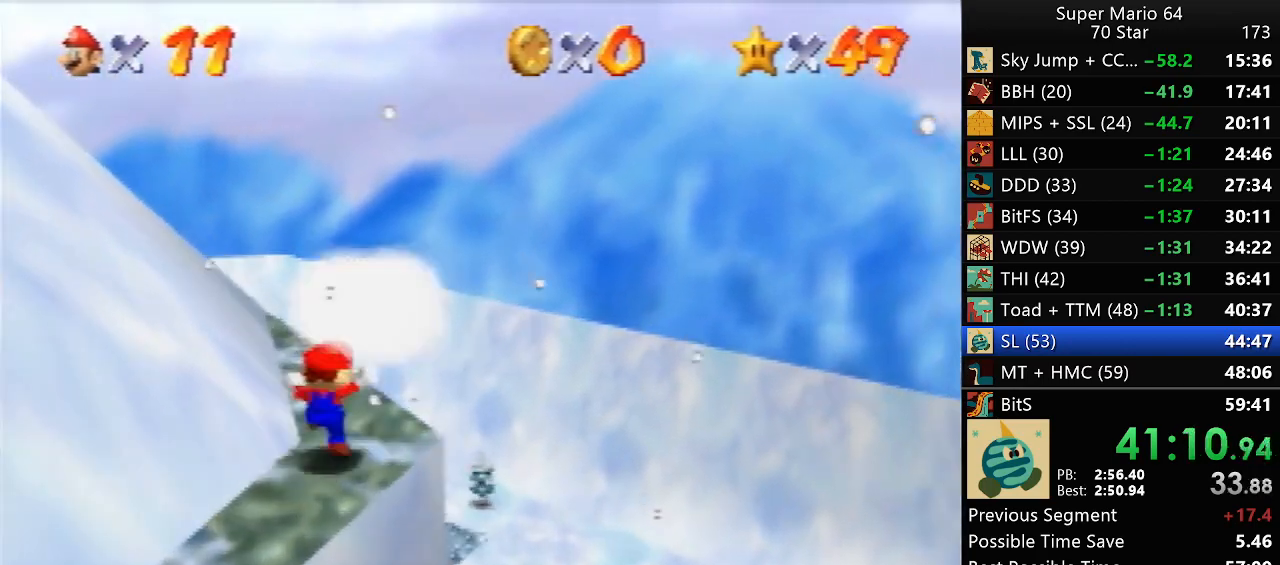
{"buttons": [], "left_stick": "center", "events": [[33, "left_stick", "center"]]}